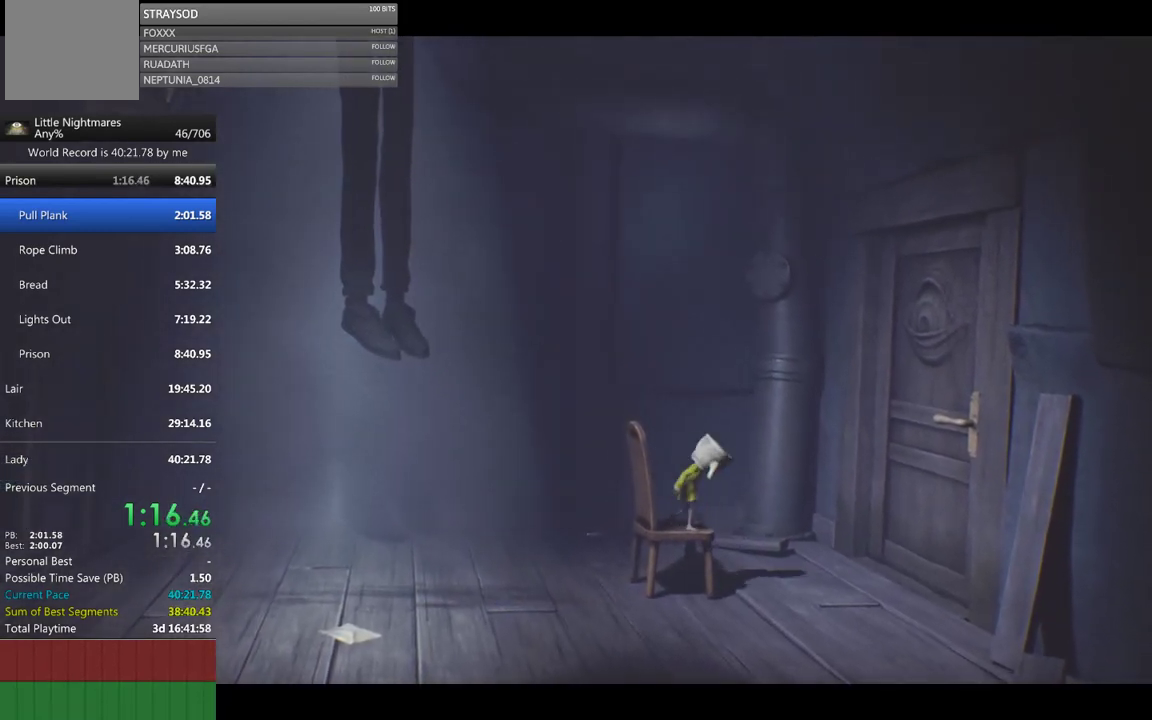
Gameplay with a controller (Xbox layout); each line is a JSON object with the inputs held at the frame after it. "events" lists button and stick changes between this image and that frame as [ms after this image, input, new state], when the widget could be followed in between. Not read: right_stick.
{"buttons": ["A"], "left_stick": "right", "events": [[267, "A", "down"]]}
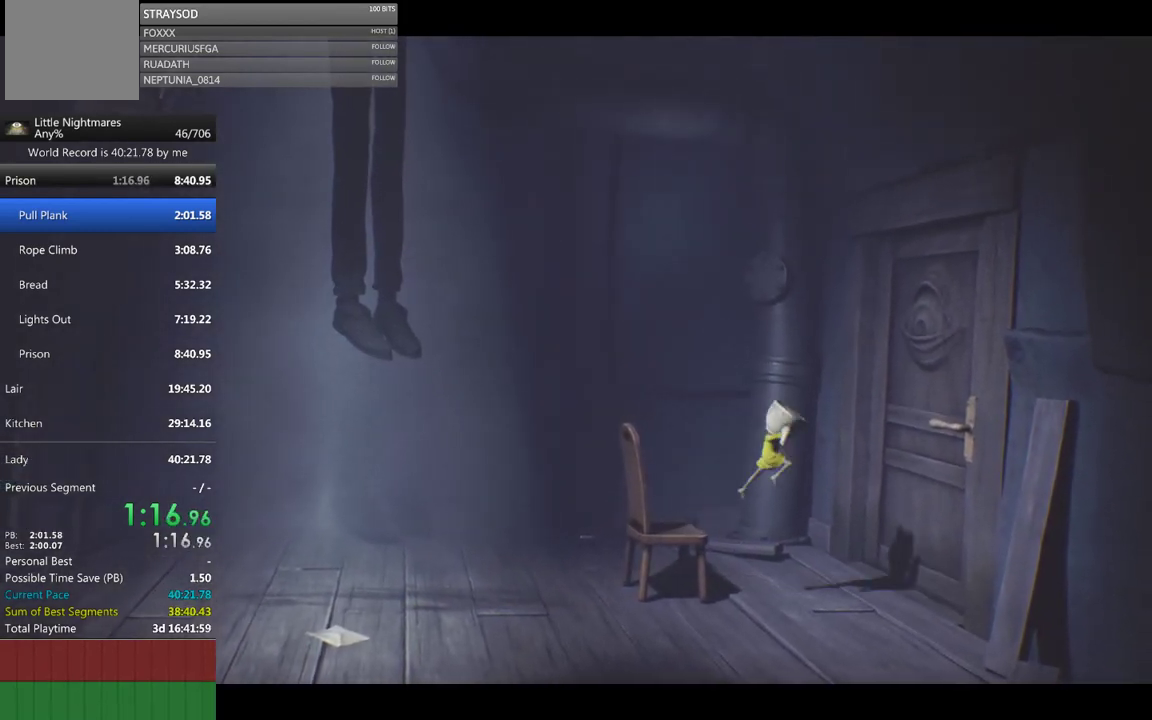
{"buttons": ["A", "R2"], "left_stick": "right", "events": [[300, "R2", "down"]]}
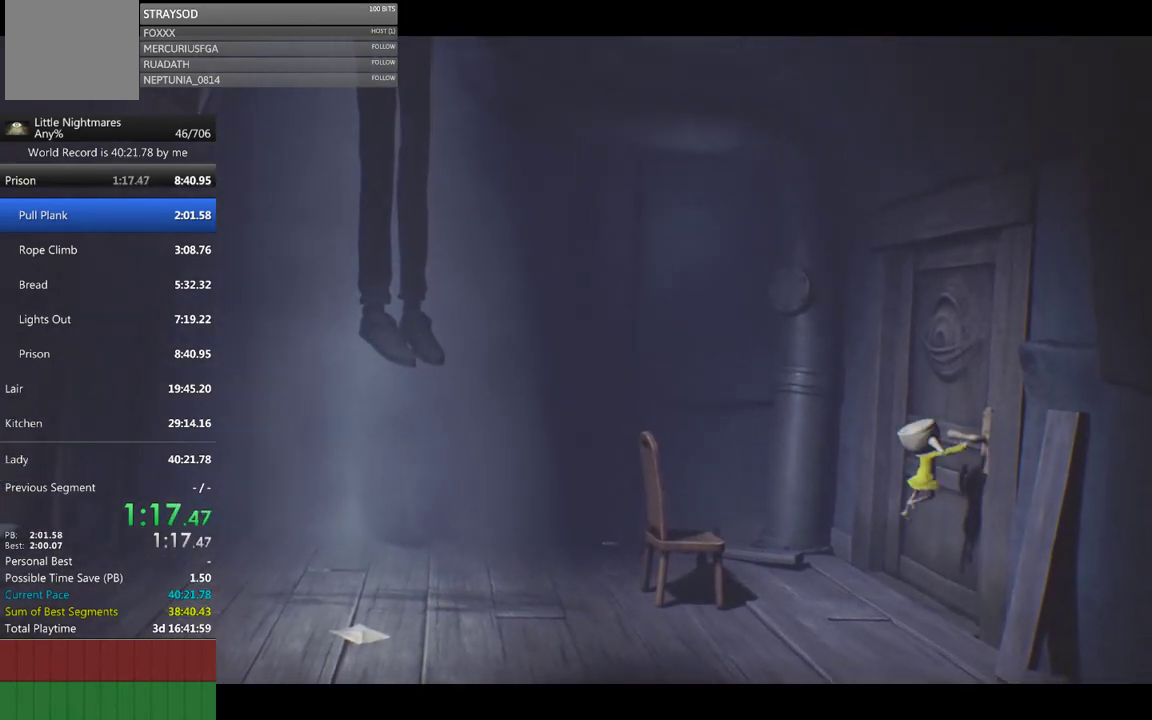
{"buttons": ["R2"], "left_stick": "right", "events": [[500, "A", "up"]]}
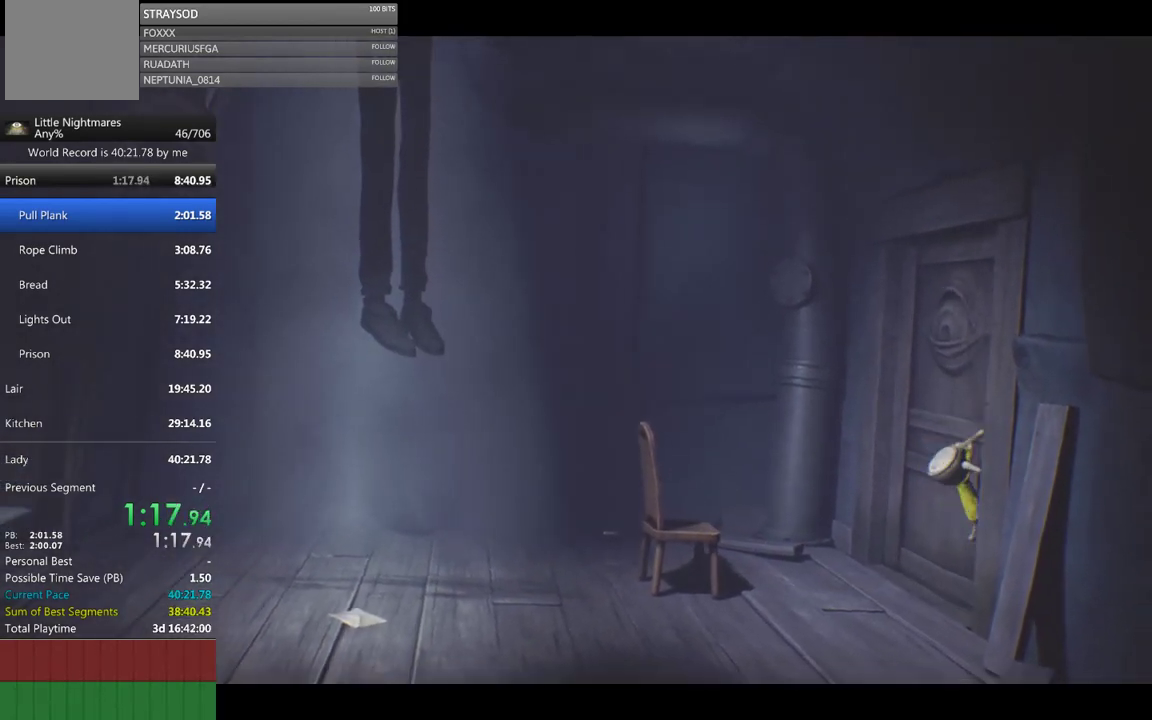
{"buttons": [], "left_stick": "down-right", "events": [[100, "R2", "up"], [333, "left_stick", "down-right"]]}
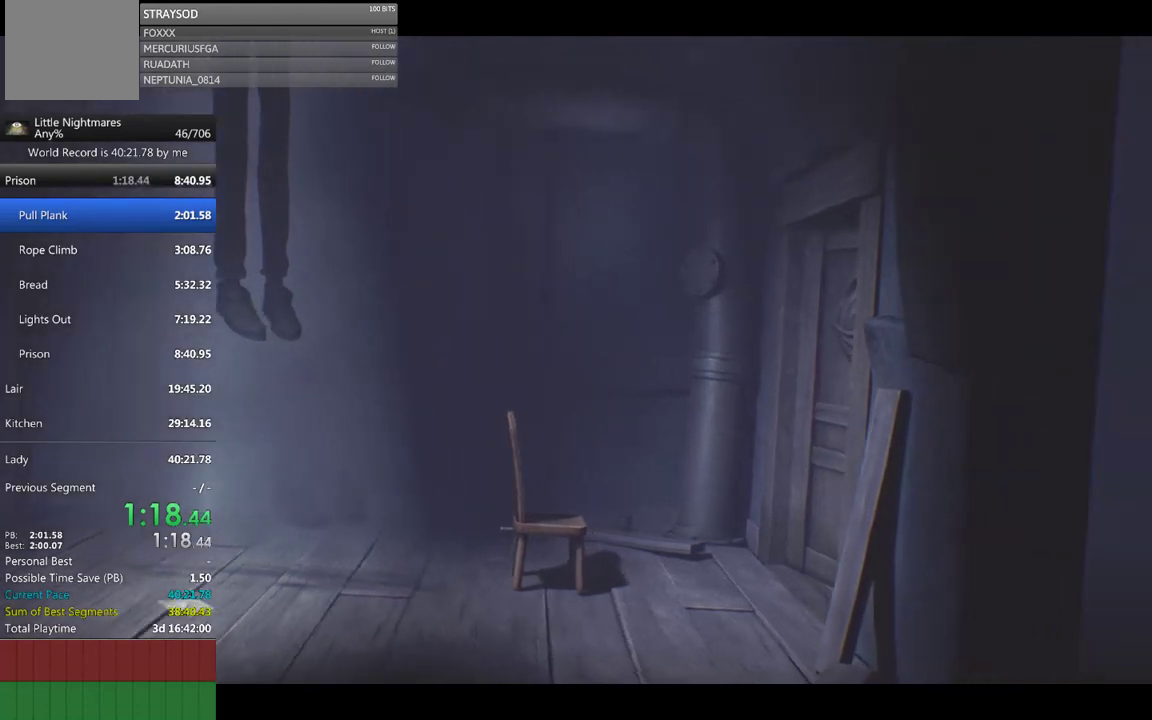
{"buttons": ["X"], "left_stick": "down-right", "events": [[167, "X", "down"]]}
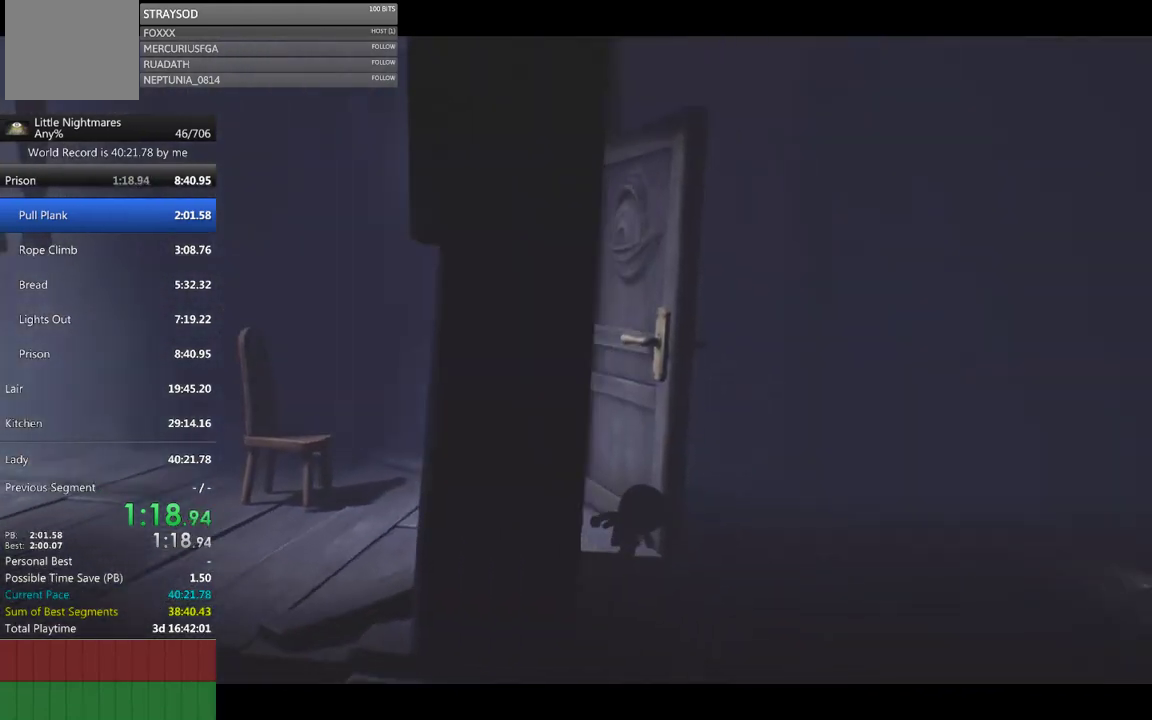
{"buttons": ["X"], "left_stick": "right", "events": [[233, "left_stick", "right"]]}
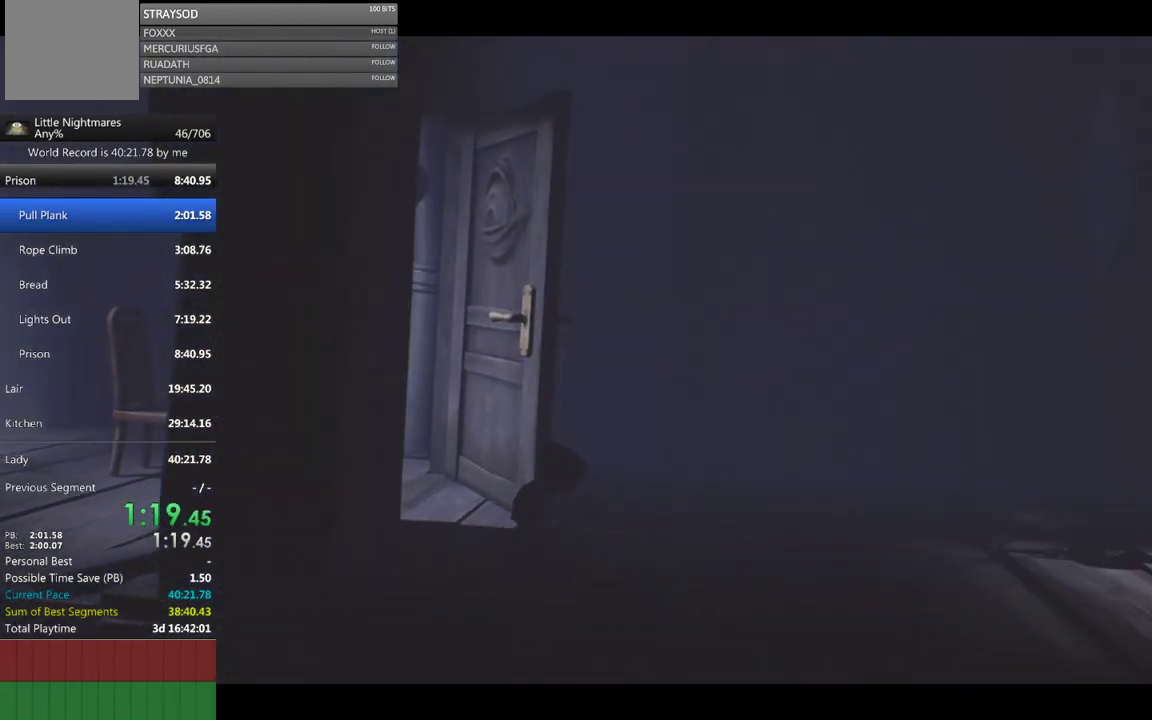
{"buttons": ["X"], "left_stick": "right", "events": []}
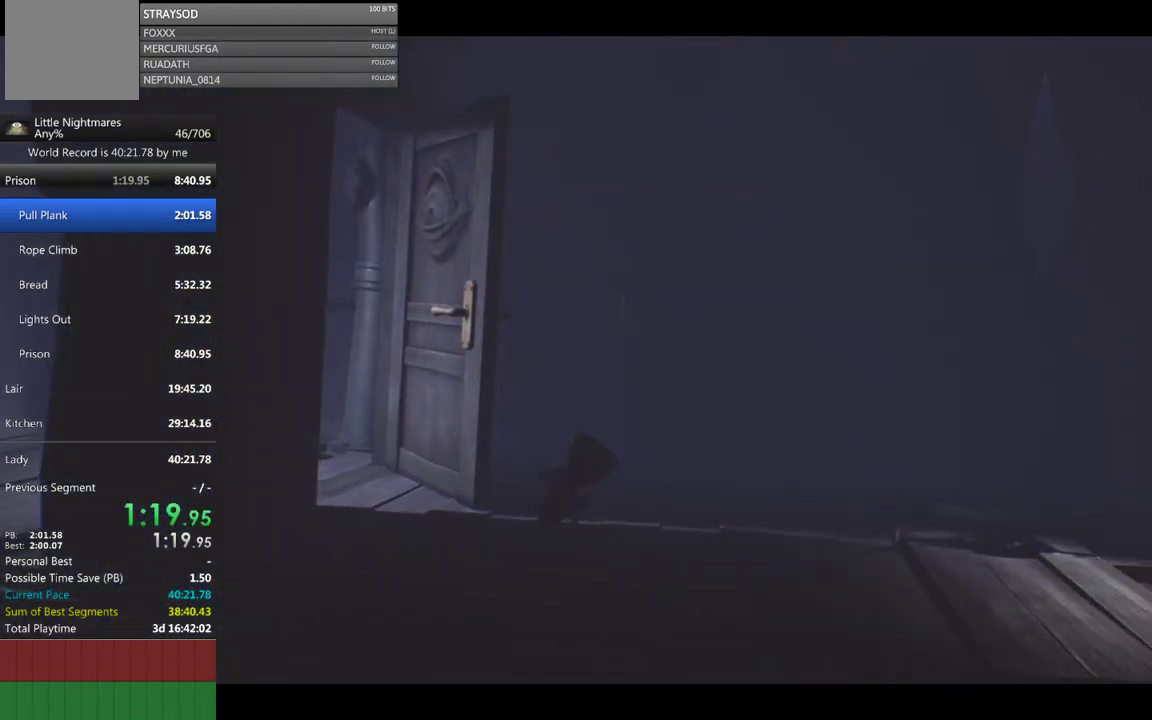
{"buttons": ["X"], "left_stick": "right", "events": []}
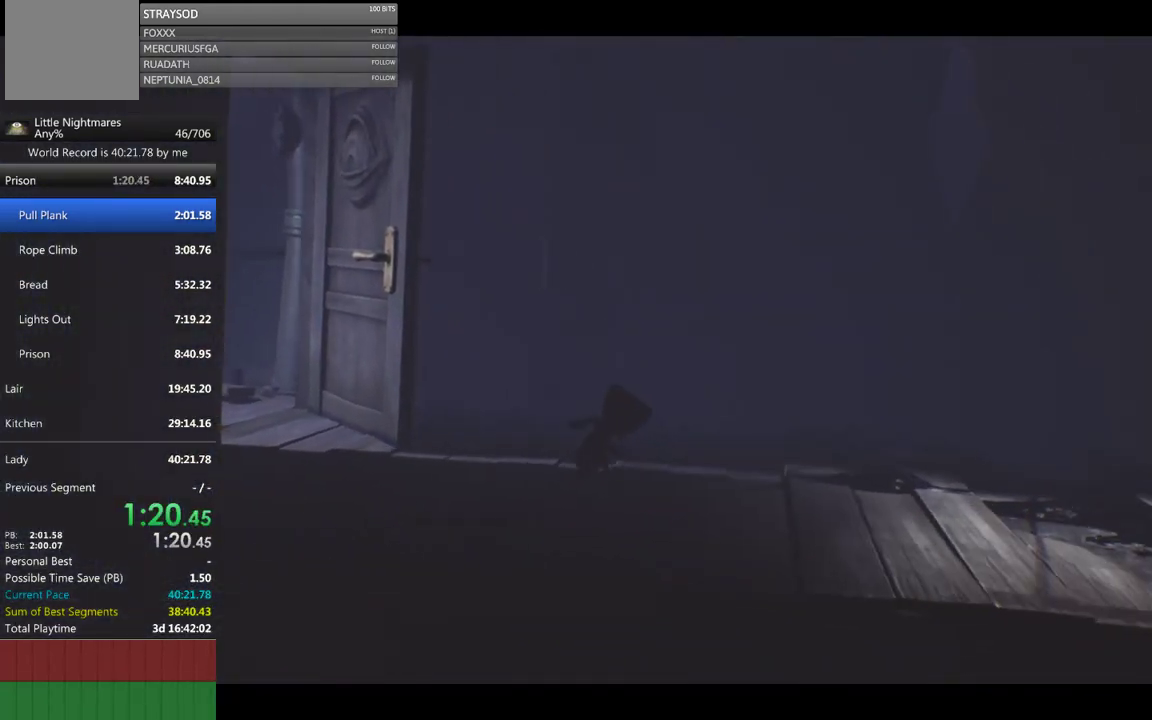
{"buttons": ["X"], "left_stick": "right", "events": [[200, "A", "down"], [433, "A", "up"]]}
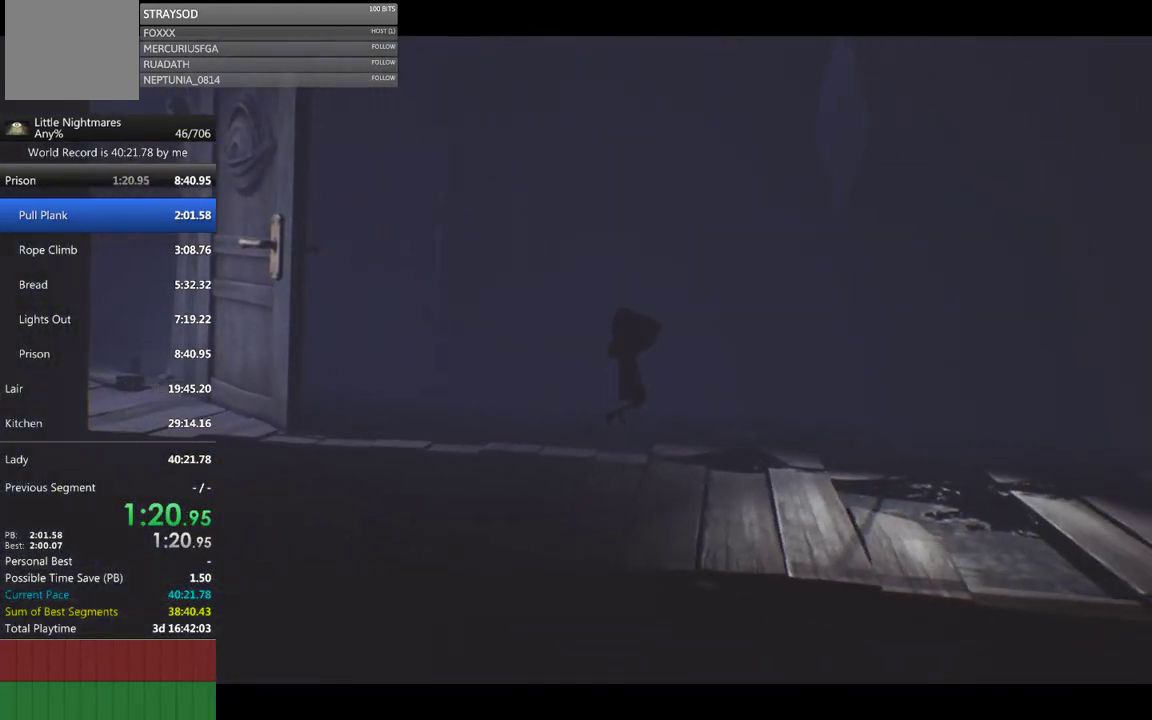
{"buttons": ["A", "X"], "left_stick": "right", "events": [[500, "A", "down"]]}
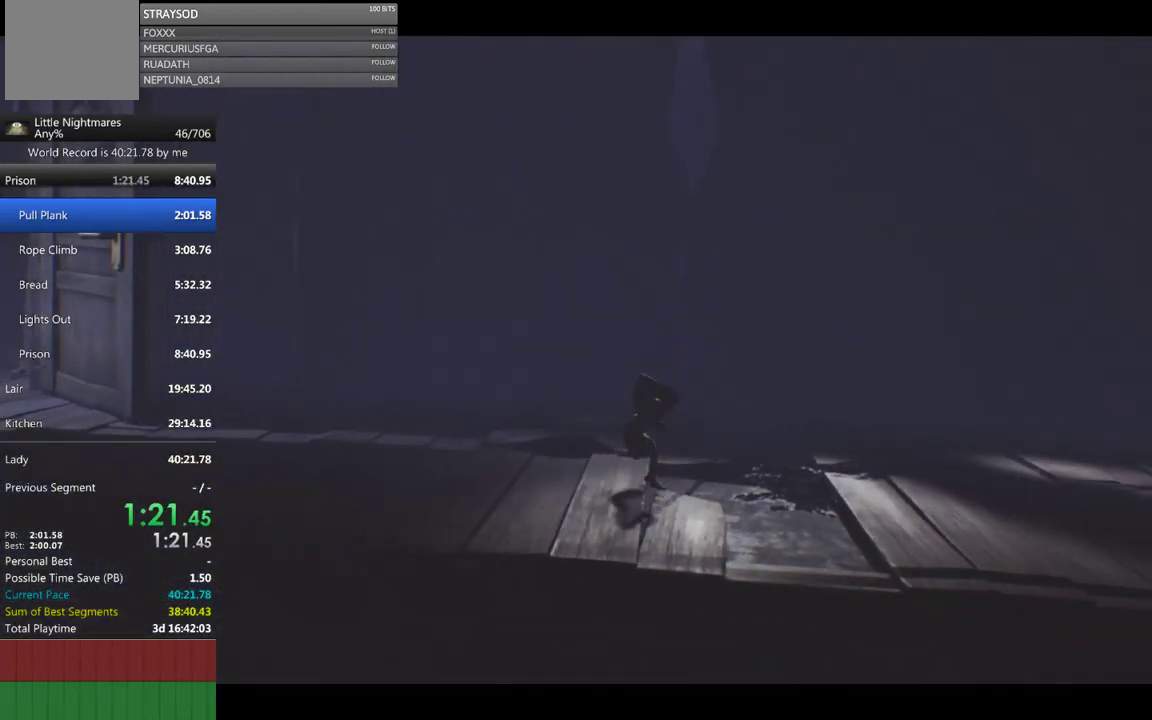
{"buttons": ["X"], "left_stick": "right", "events": [[333, "A", "up"]]}
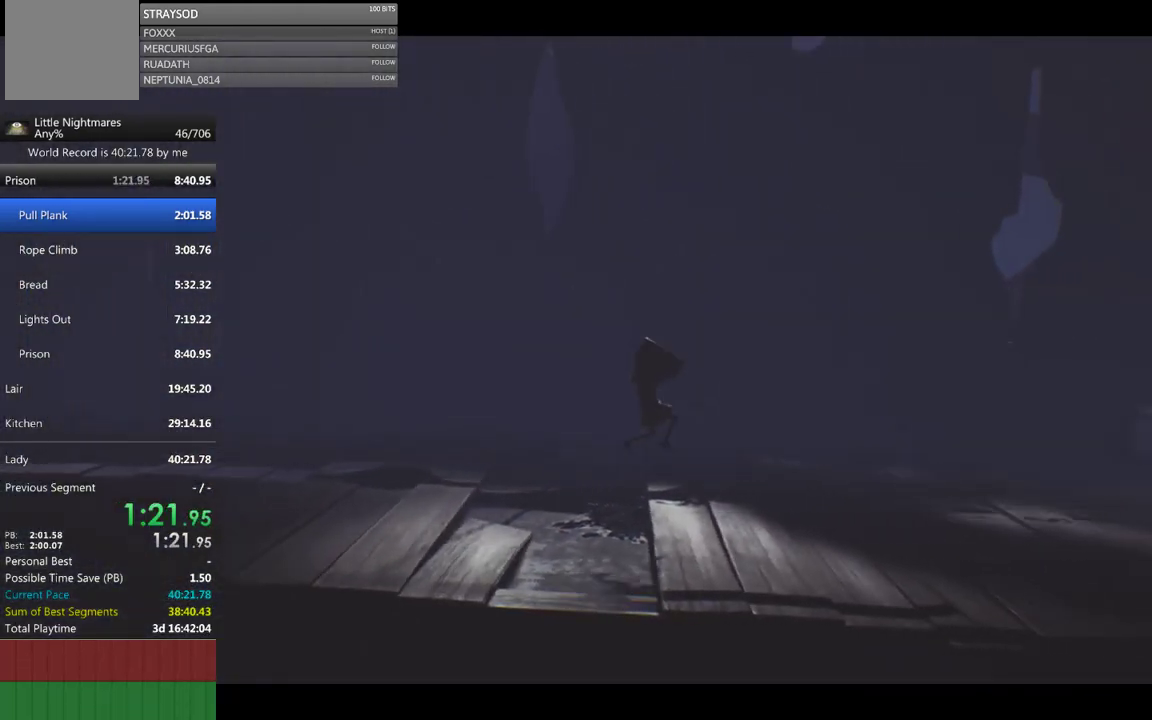
{"buttons": ["A", "X"], "left_stick": "right", "events": [[367, "A", "down"]]}
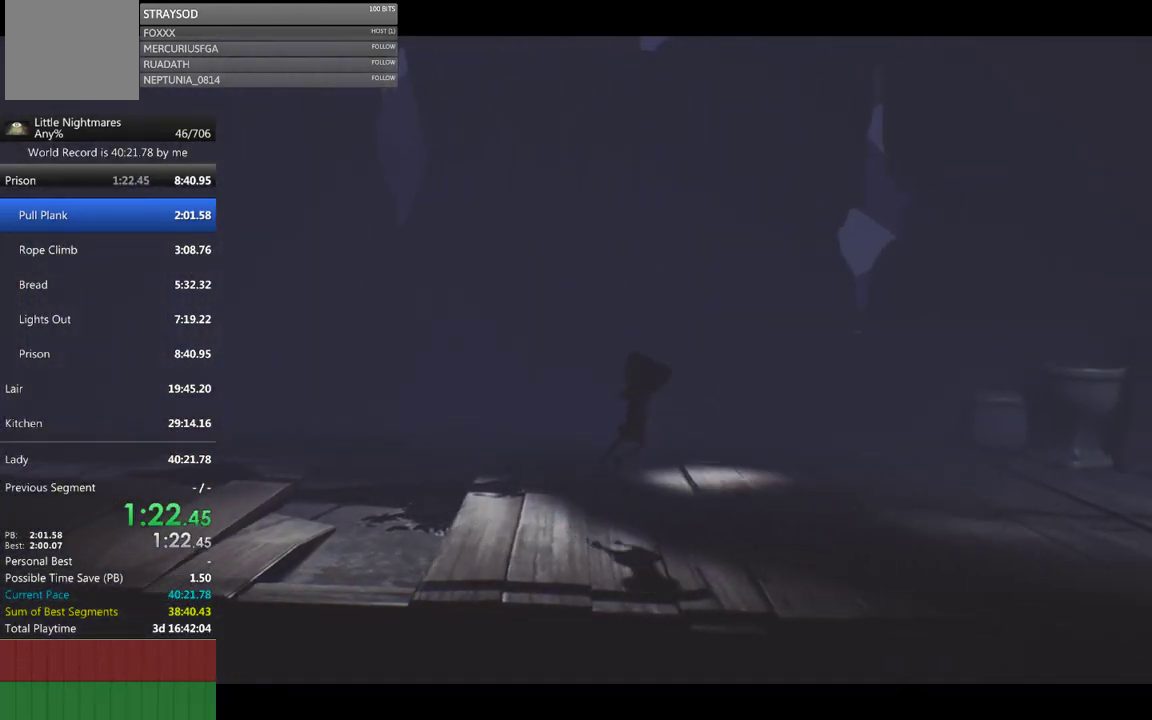
{"buttons": ["X"], "left_stick": "right", "events": [[233, "A", "up"]]}
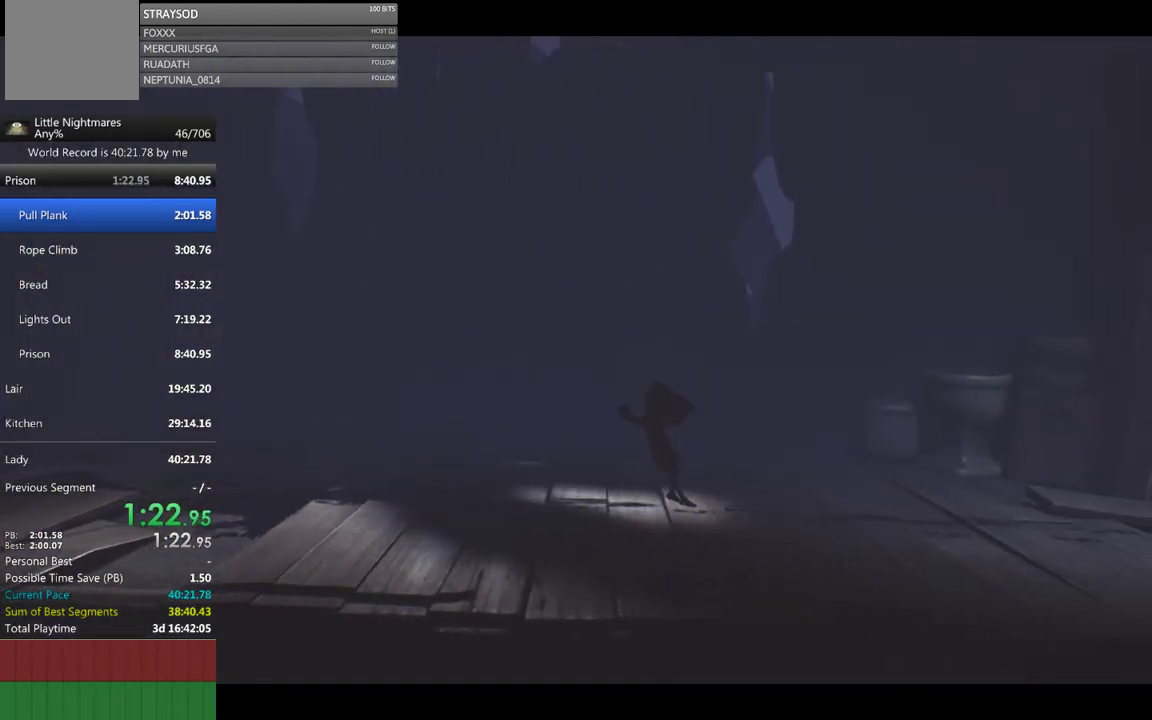
{"buttons": ["X"], "left_stick": "right", "events": [[200, "A", "down"], [500, "A", "up"]]}
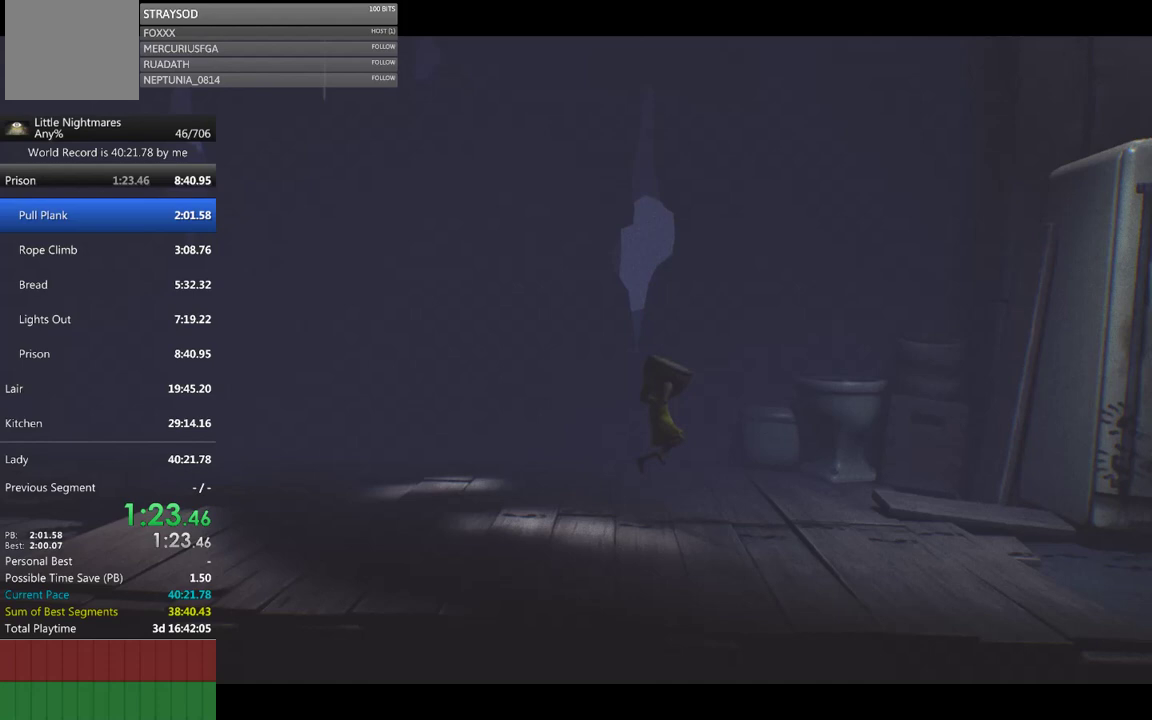
{"buttons": ["X"], "left_stick": "right", "events": []}
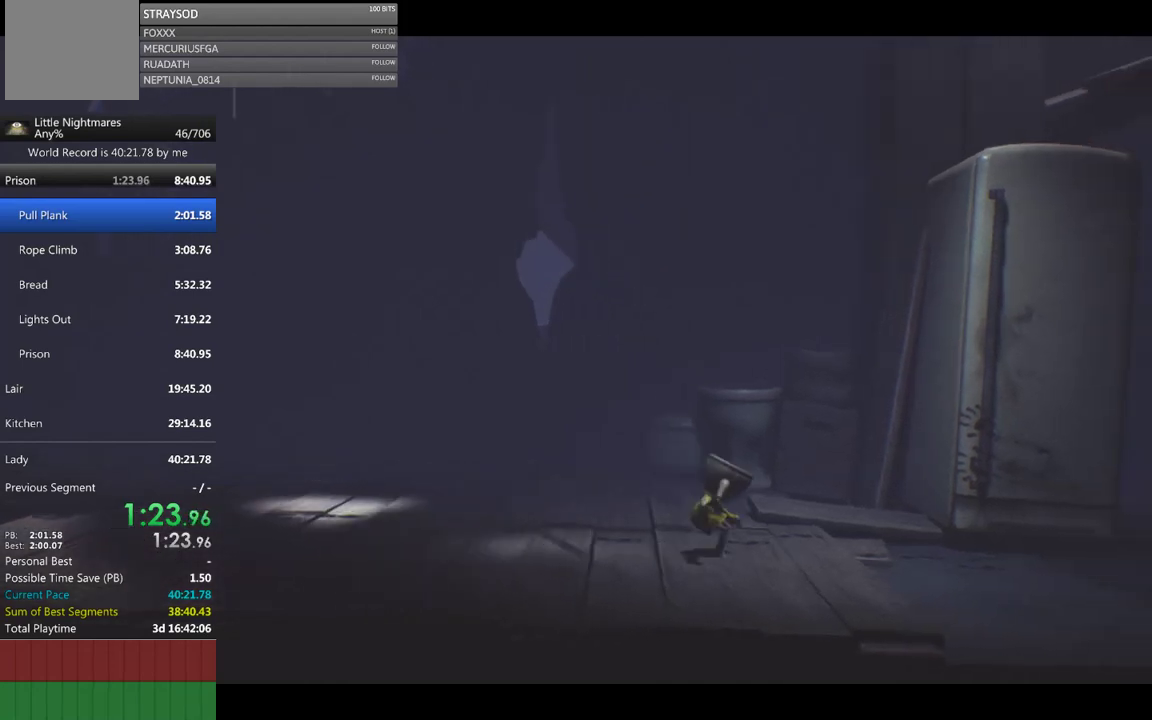
{"buttons": ["X"], "left_stick": "right", "events": []}
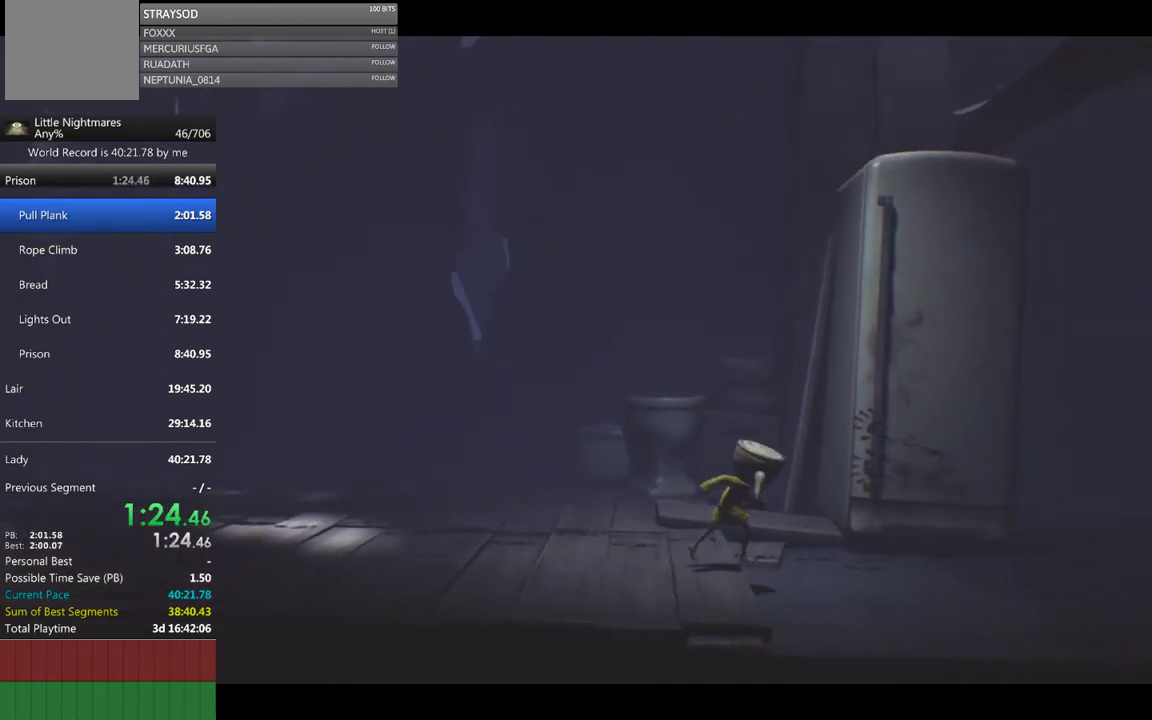
{"buttons": ["X"], "left_stick": "up", "events": [[233, "left_stick", "up-right"], [367, "left_stick", "up"]]}
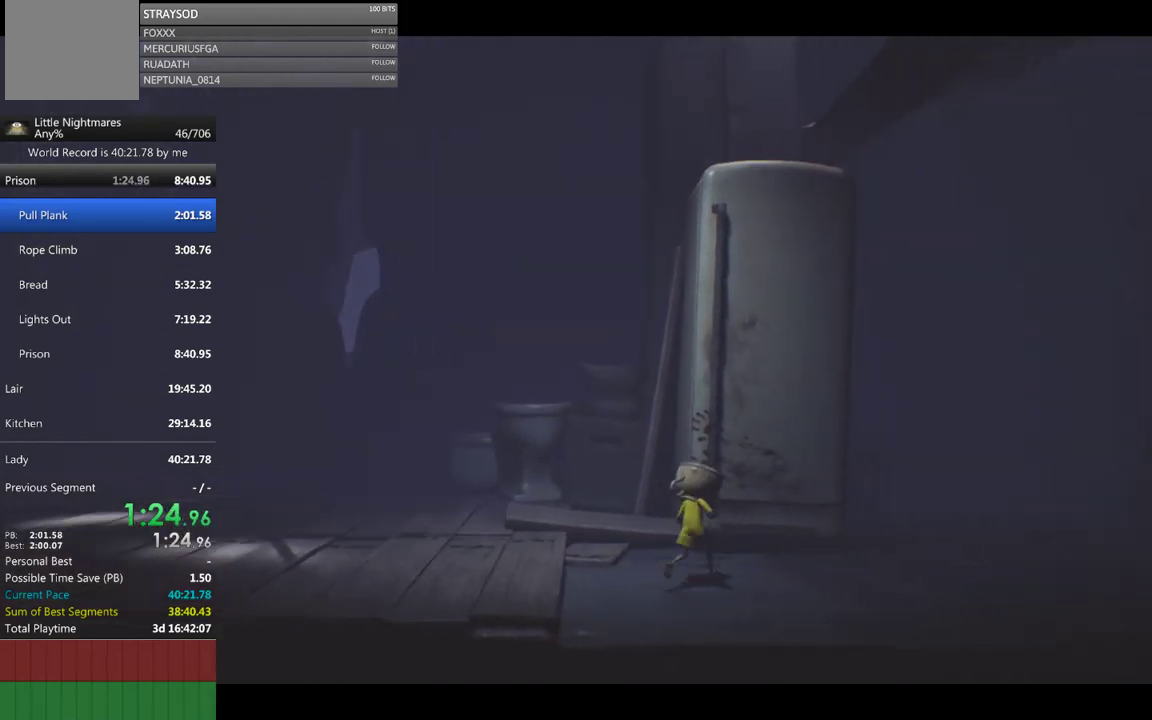
{"buttons": ["R2"], "left_stick": "down", "events": [[133, "X", "up"], [233, "R2", "down"], [433, "left_stick", "down"]]}
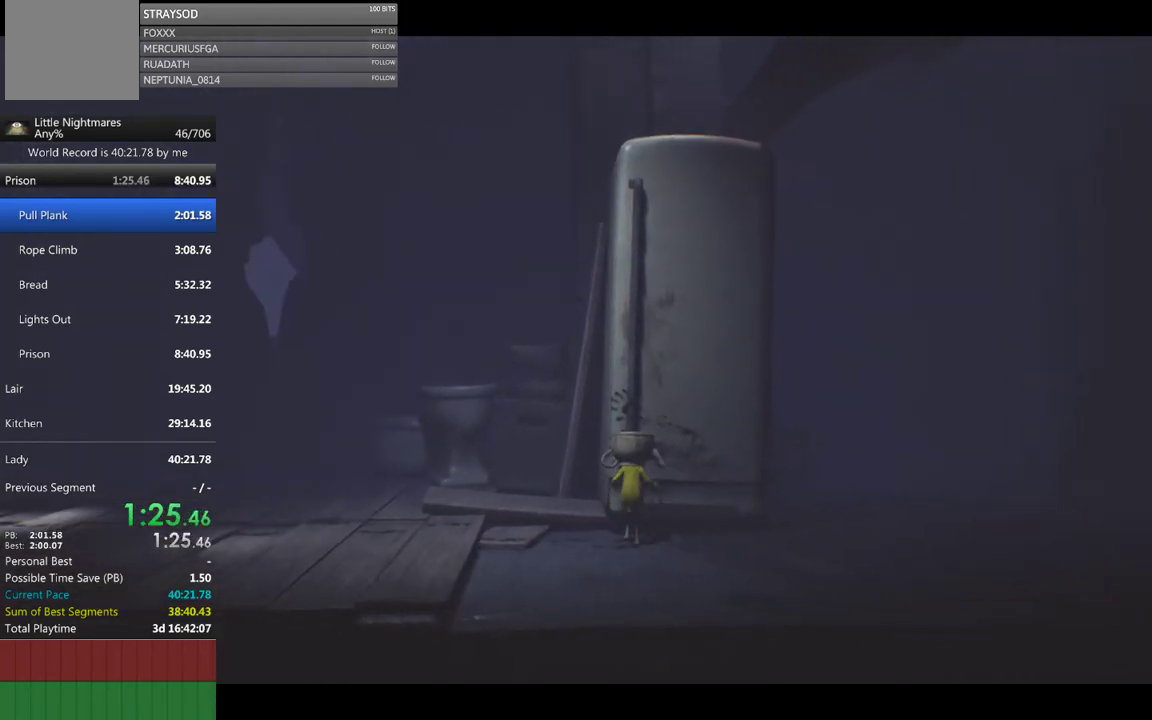
{"buttons": ["R2"], "left_stick": "down-left", "events": [[367, "left_stick", "down-left"]]}
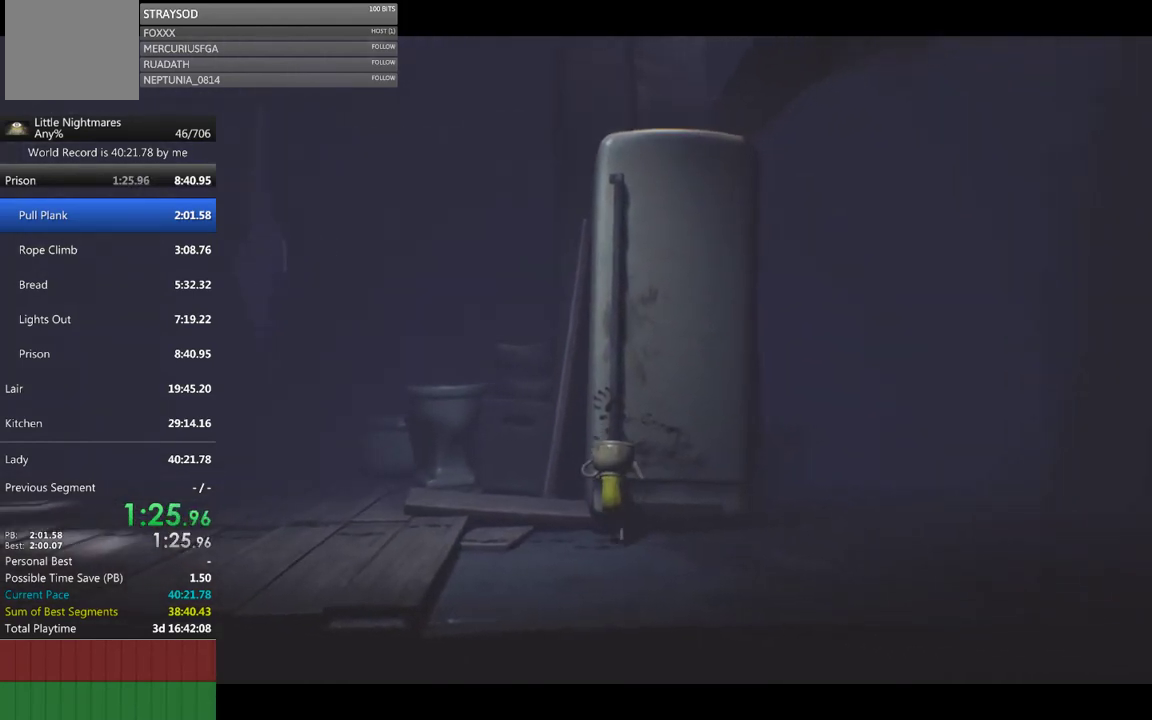
{"buttons": ["R2"], "left_stick": "down-left", "events": []}
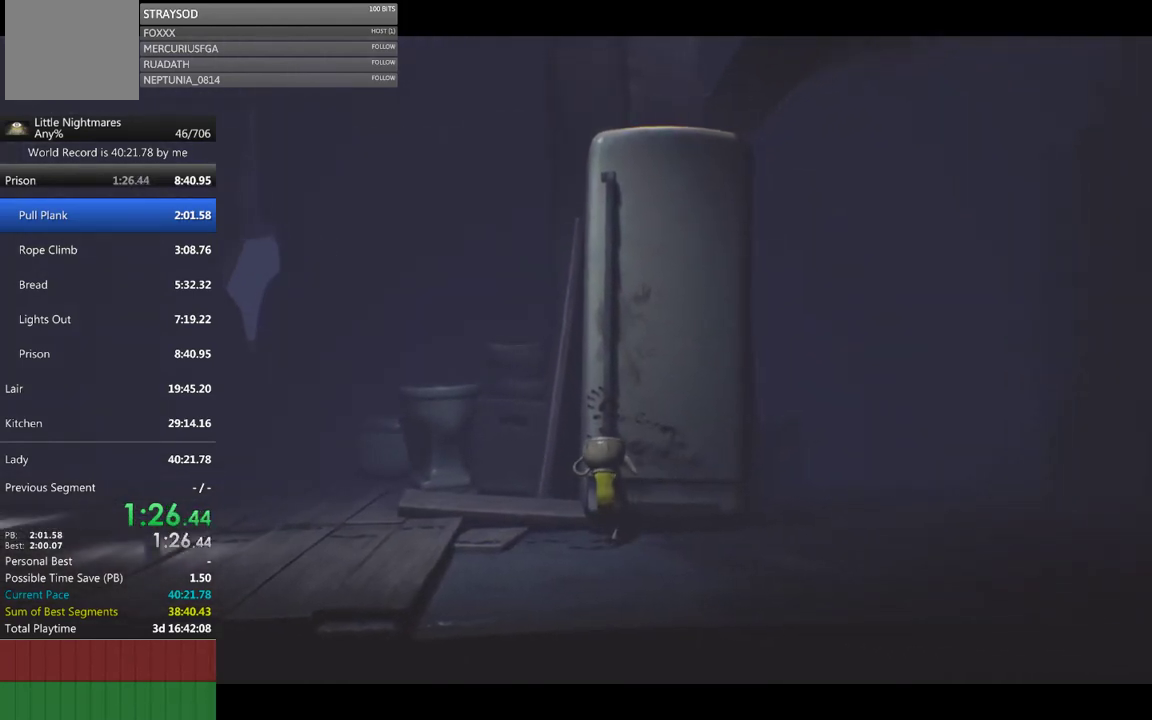
{"buttons": [], "left_stick": "down-left", "events": [[467, "R2", "up"]]}
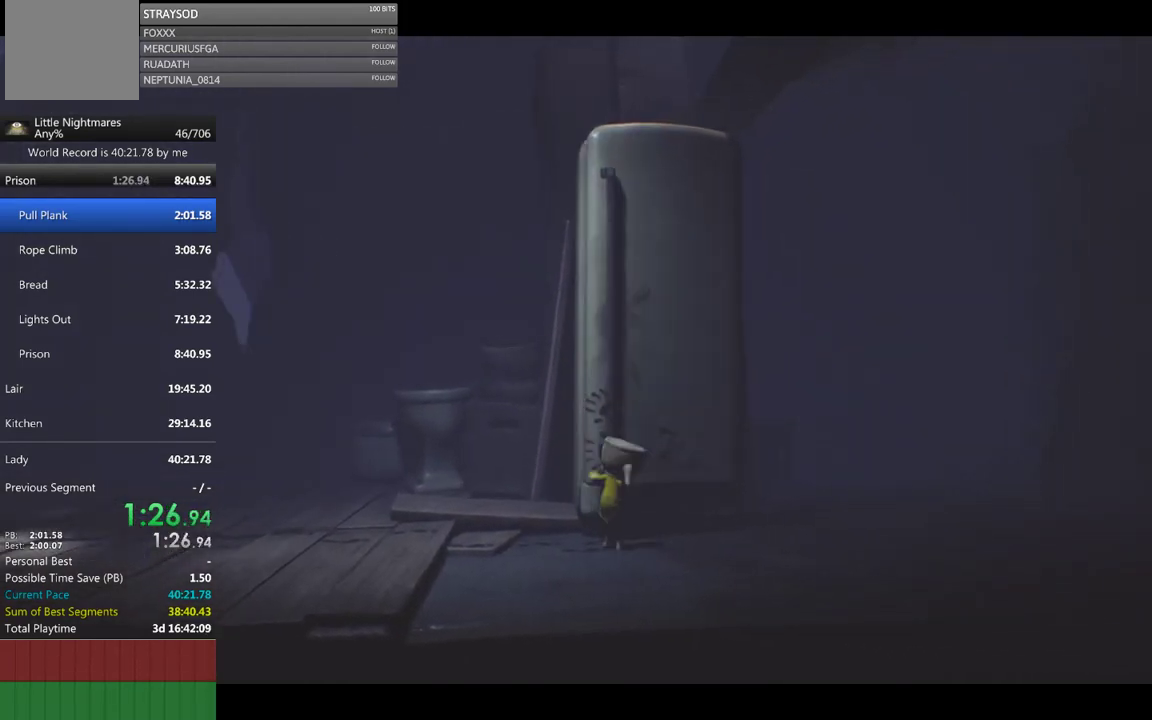
{"buttons": ["X"], "left_stick": "left", "events": [[133, "X", "down"], [200, "left_stick", "left"]]}
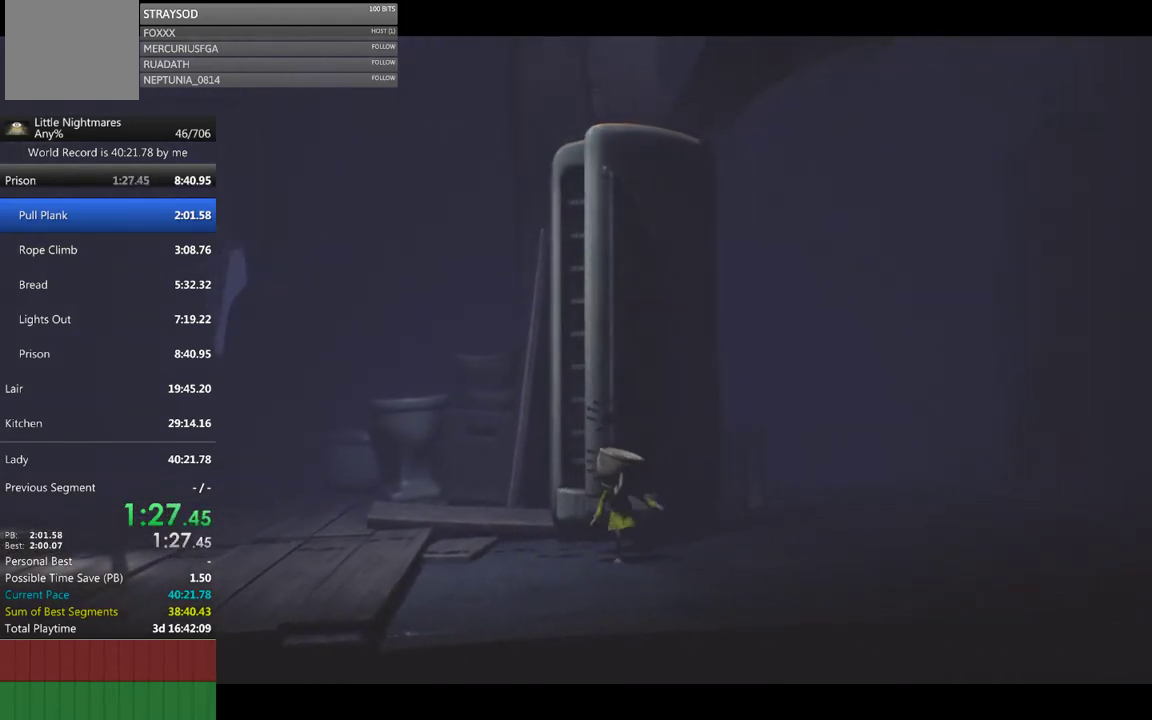
{"buttons": ["X"], "left_stick": "up-right", "events": [[433, "left_stick", "up"], [500, "left_stick", "up-right"]]}
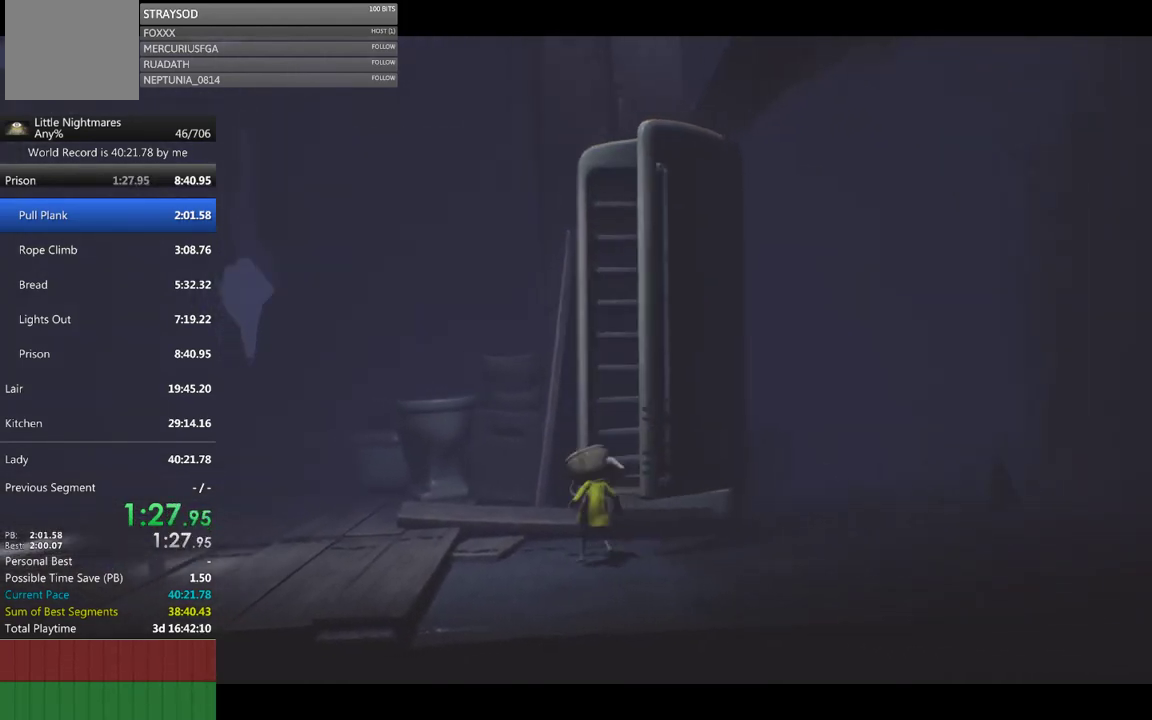
{"buttons": ["X", "R2"], "left_stick": "up", "events": [[67, "A", "down"], [300, "left_stick", "up"], [333, "A", "up"], [400, "R2", "down"]]}
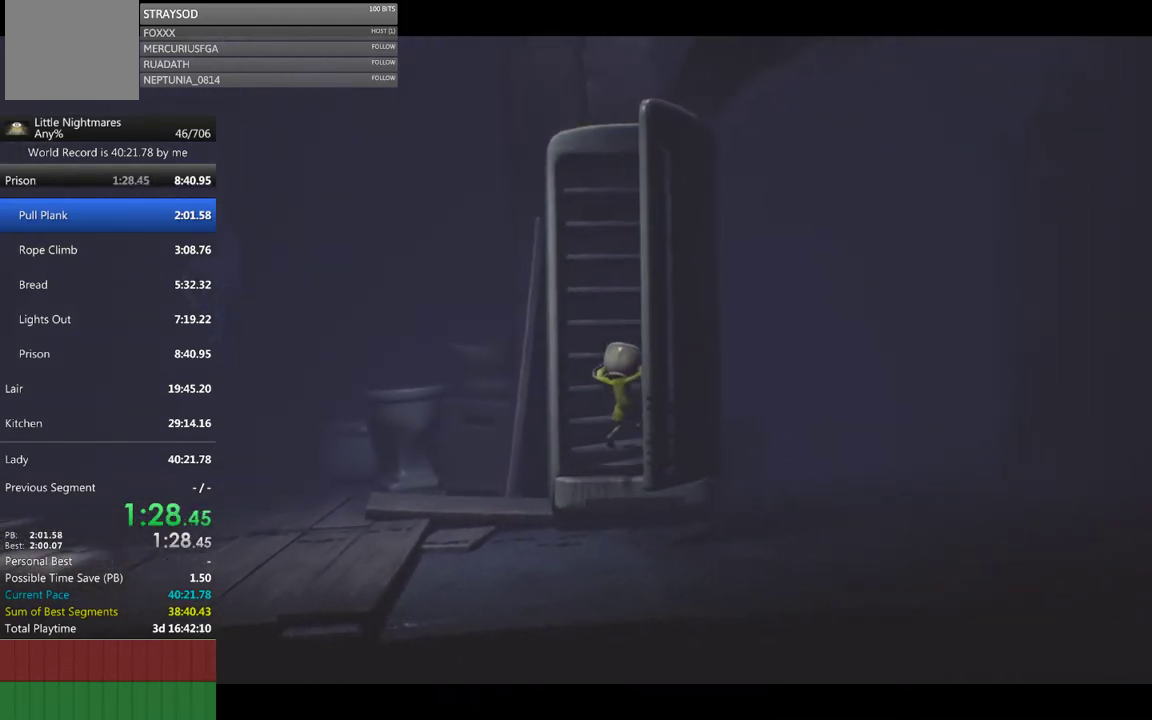
{"buttons": ["X", "R2"], "left_stick": "up", "events": []}
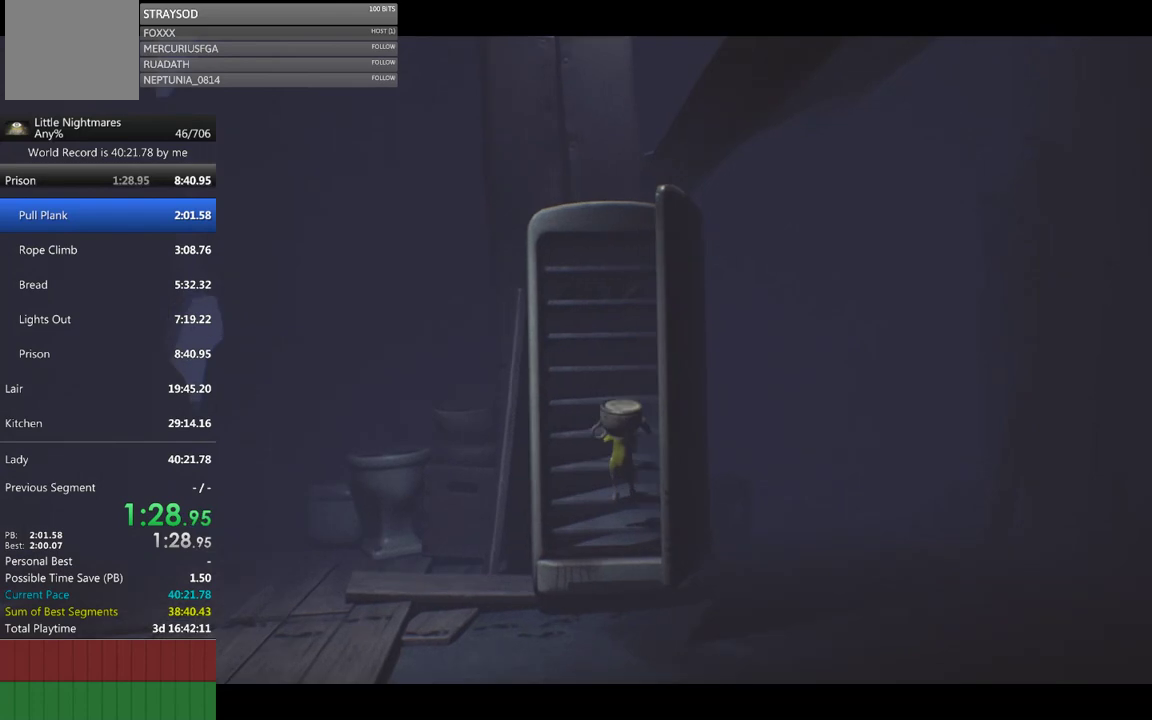
{"buttons": ["X", "R2"], "left_stick": "up", "events": []}
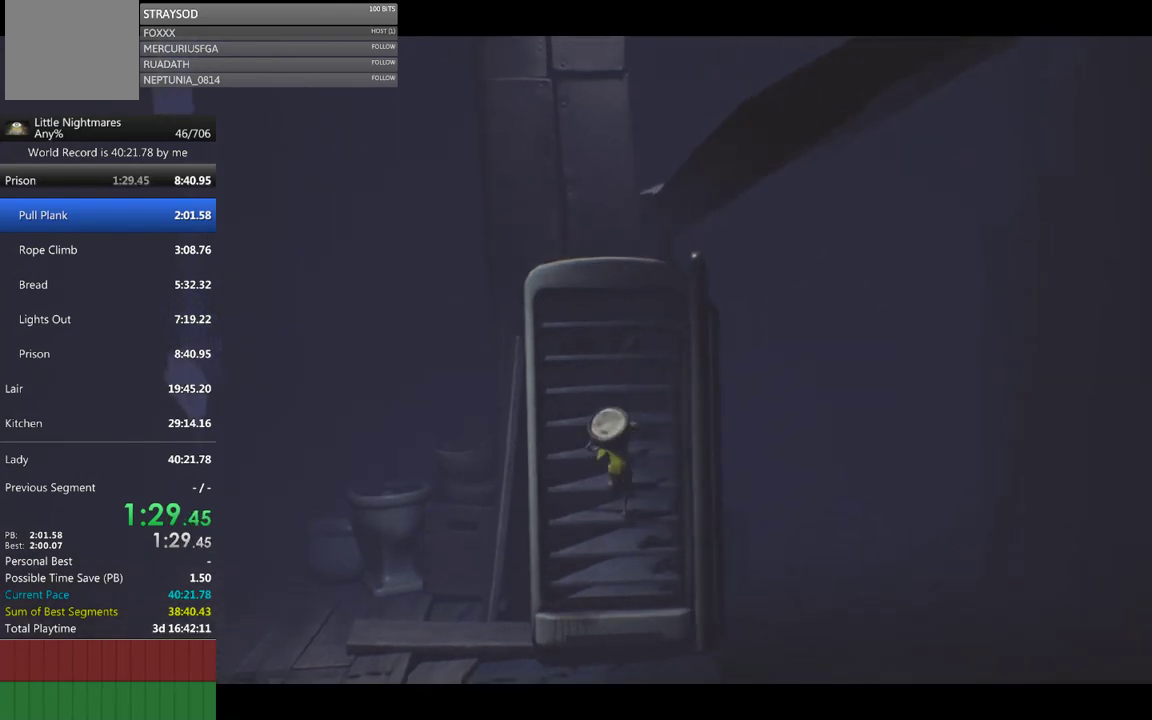
{"buttons": ["X", "R2"], "left_stick": "up", "events": []}
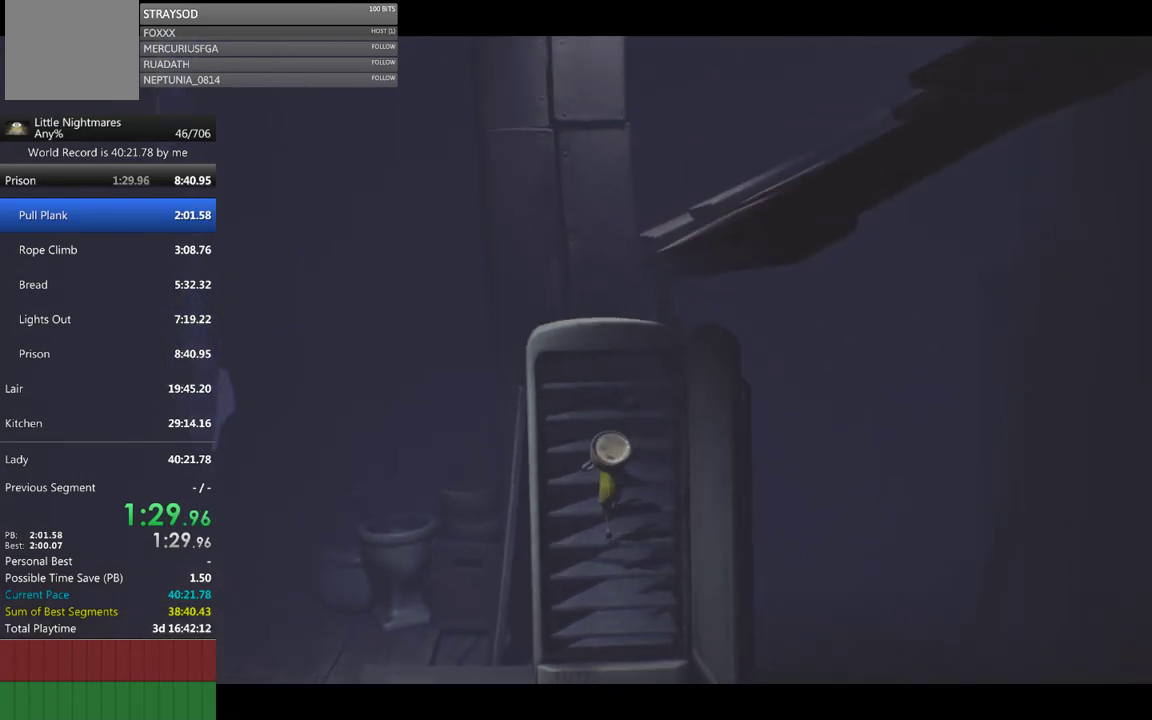
{"buttons": ["X", "R2"], "left_stick": "up", "events": []}
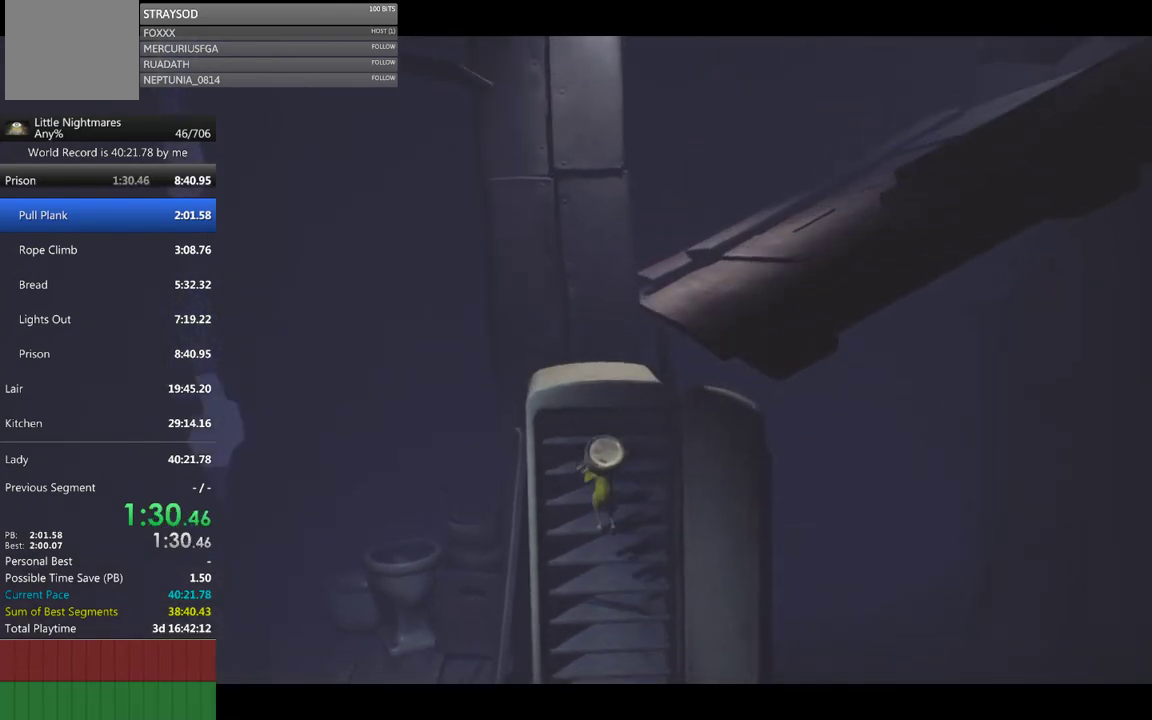
{"buttons": ["X", "R2"], "left_stick": "up", "events": []}
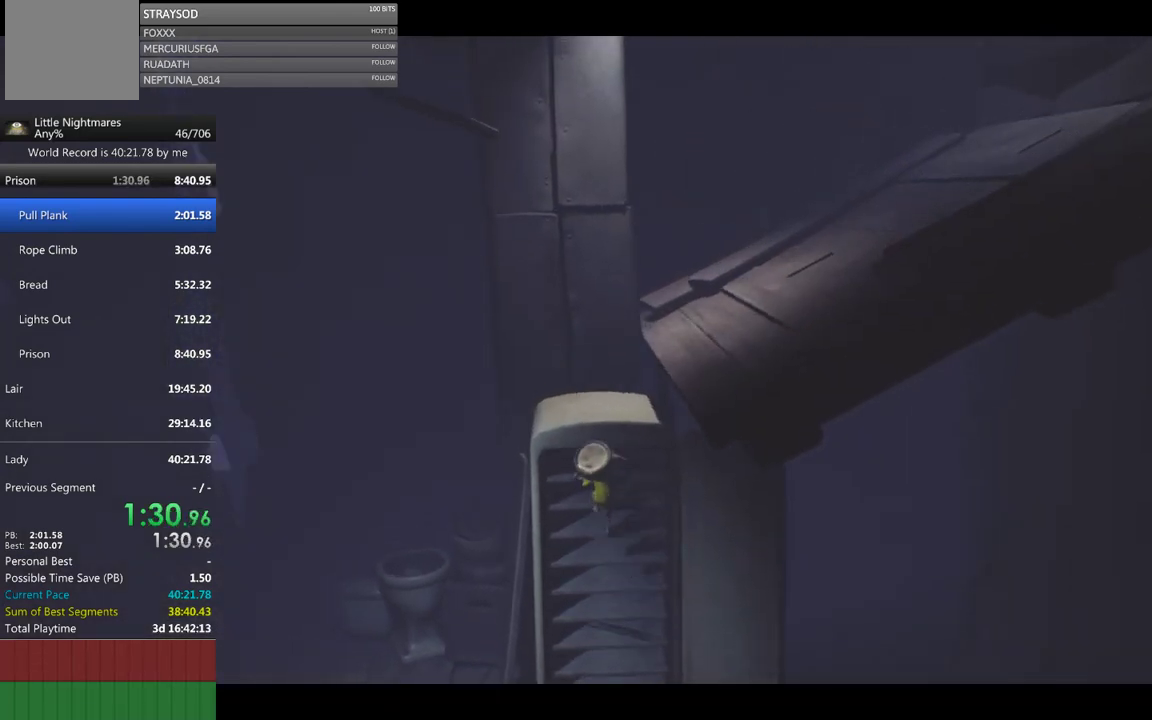
{"buttons": ["X", "R2"], "left_stick": "up", "events": []}
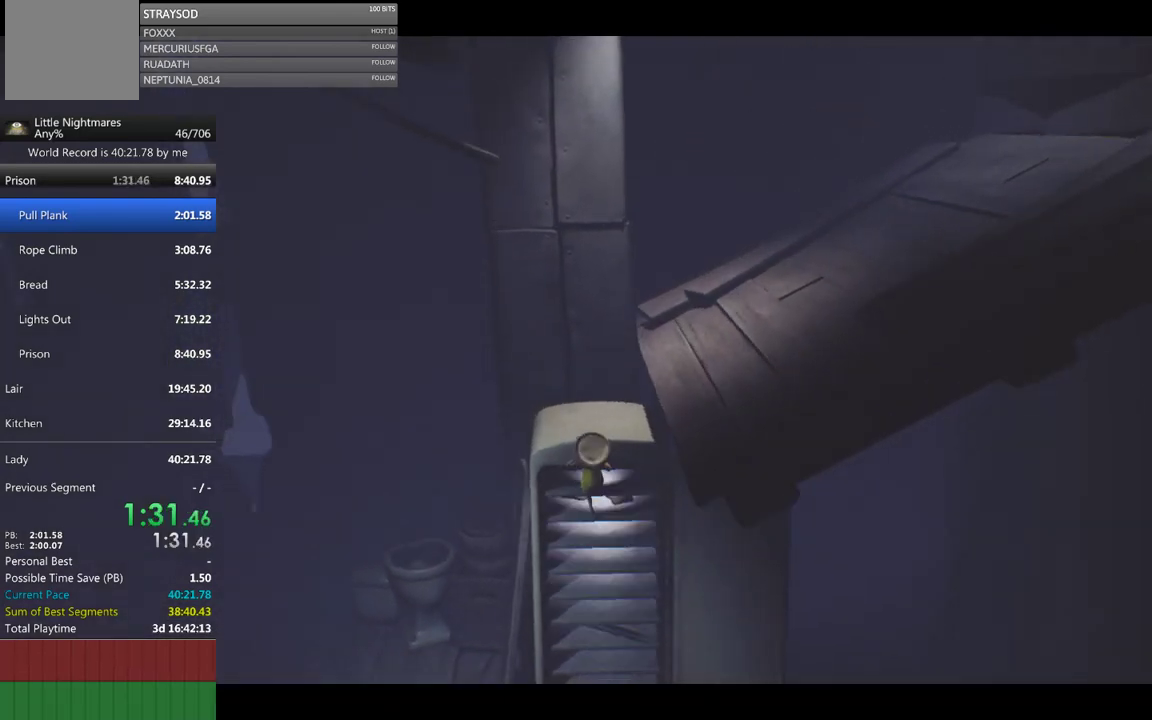
{"buttons": ["X", "R2"], "left_stick": "up", "events": []}